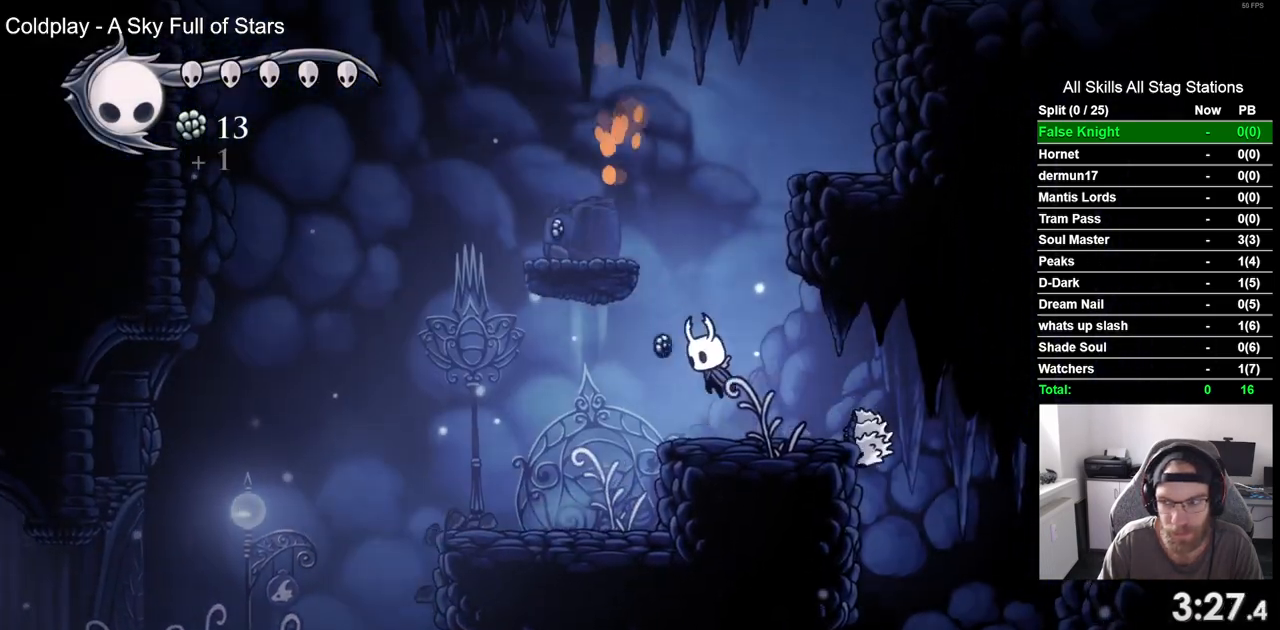
Gameplay with a controller (PlayStation layout); each line is a JSON object with the inputs held at the frame after it. "events" lists button and stick changes between this image and that frame as [ms after this image, input, new state], when the widget could be followed in between. Not read: L3 R3.
{"buttons": ["CROSS", "DPAD_RIGHT"], "left_stick": "center", "right_stick": "center", "events": [[233, "CROSS", "up"], [333, "DPAD_LEFT", "up"], [333, "DPAD_UP", "down"], [400, "DPAD_RIGHT", "down"], [400, "DPAD_UP", "up"], [450, "CROSS", "down"]]}
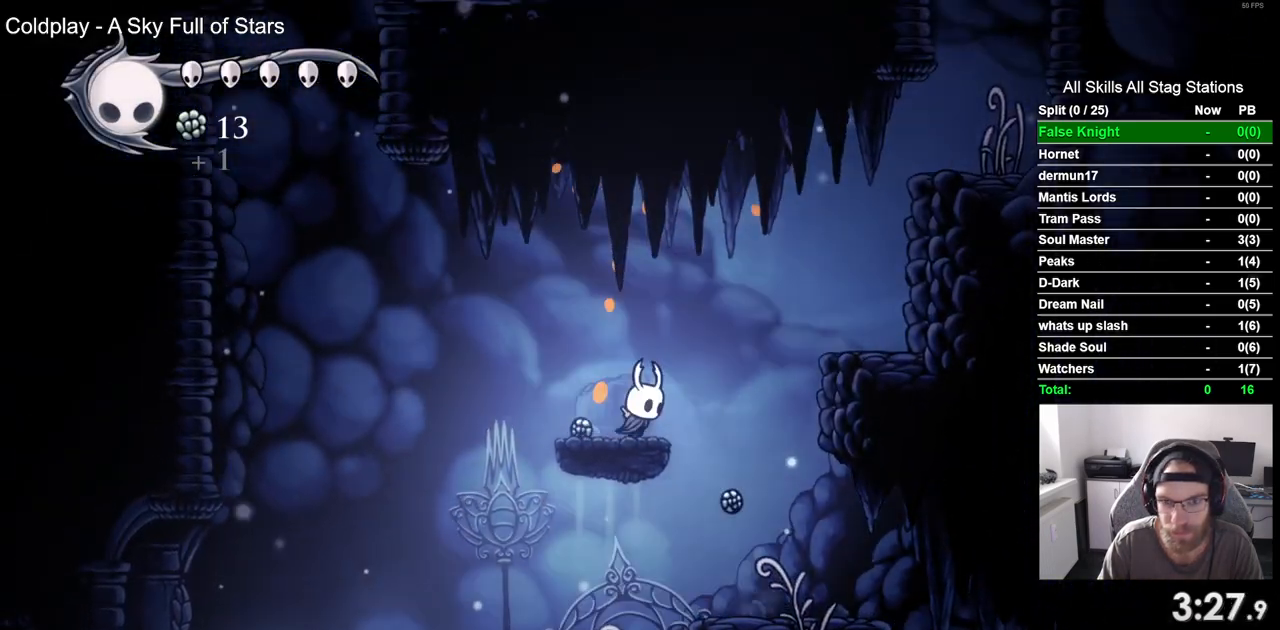
{"buttons": ["DPAD_RIGHT"], "left_stick": "center", "right_stick": "center", "events": [[233, "CROSS", "up"]]}
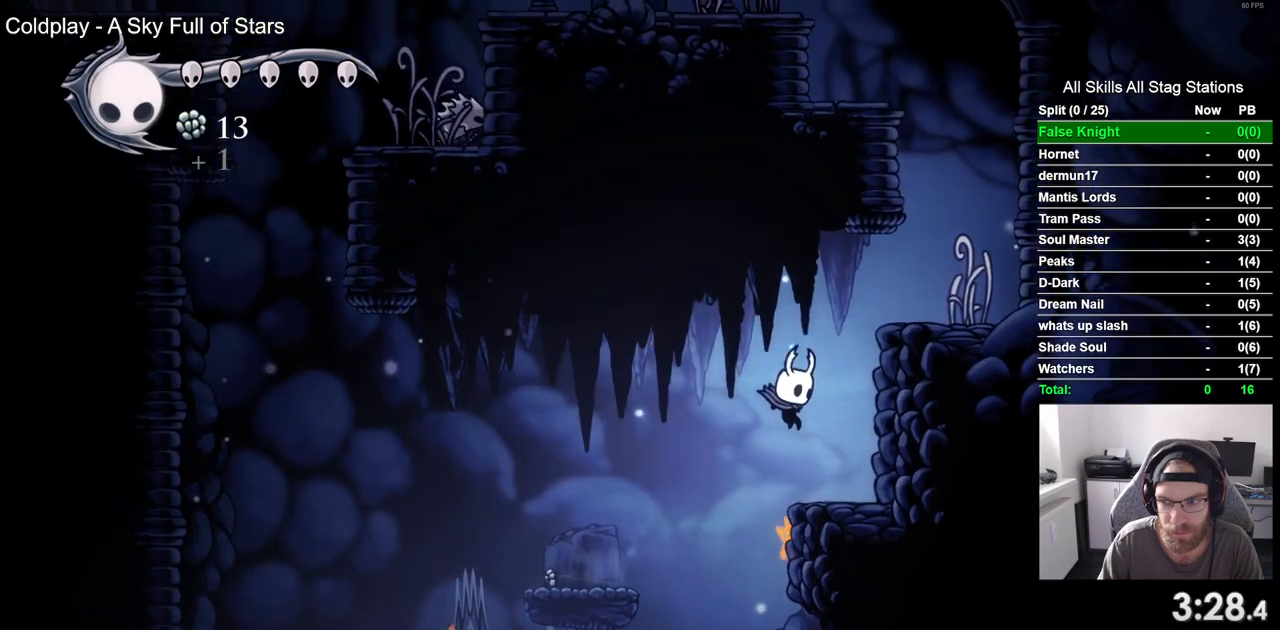
{"buttons": ["CROSS", "DPAD_RIGHT"], "left_stick": "center", "right_stick": "center", "events": [[50, "CROSS", "down"]]}
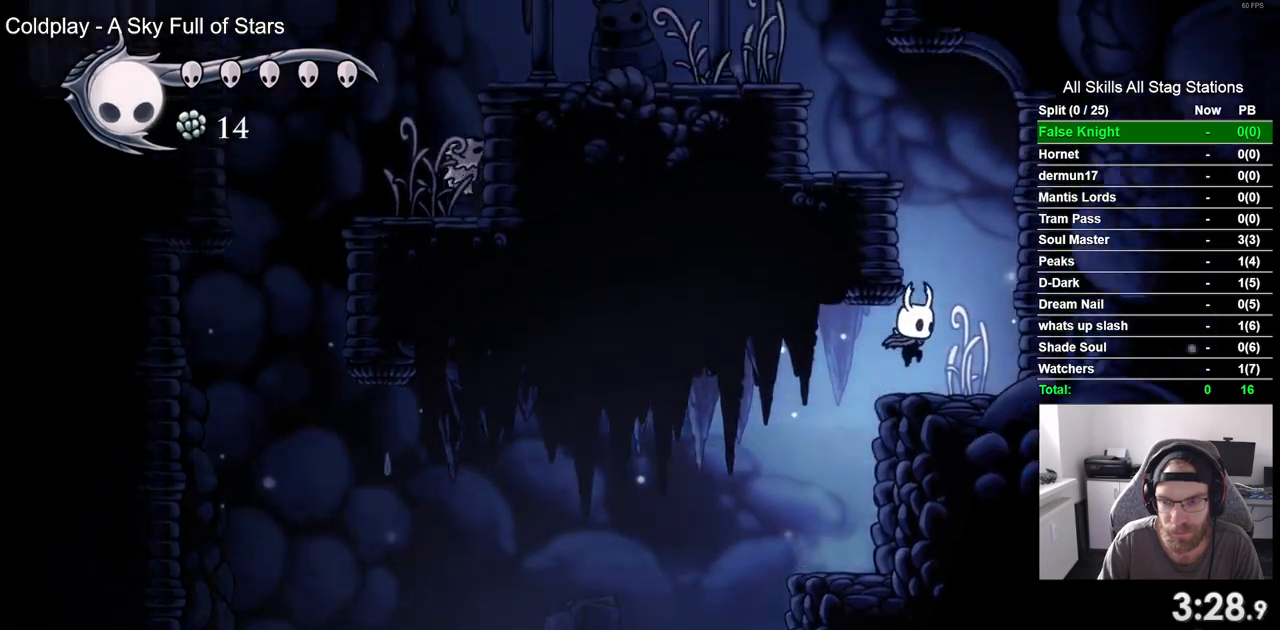
{"buttons": ["DPAD_LEFT"], "left_stick": "center", "right_stick": "center", "events": [[150, "DPAD_RIGHT", "up"], [233, "DPAD_LEFT", "down"], [467, "CROSS", "up"]]}
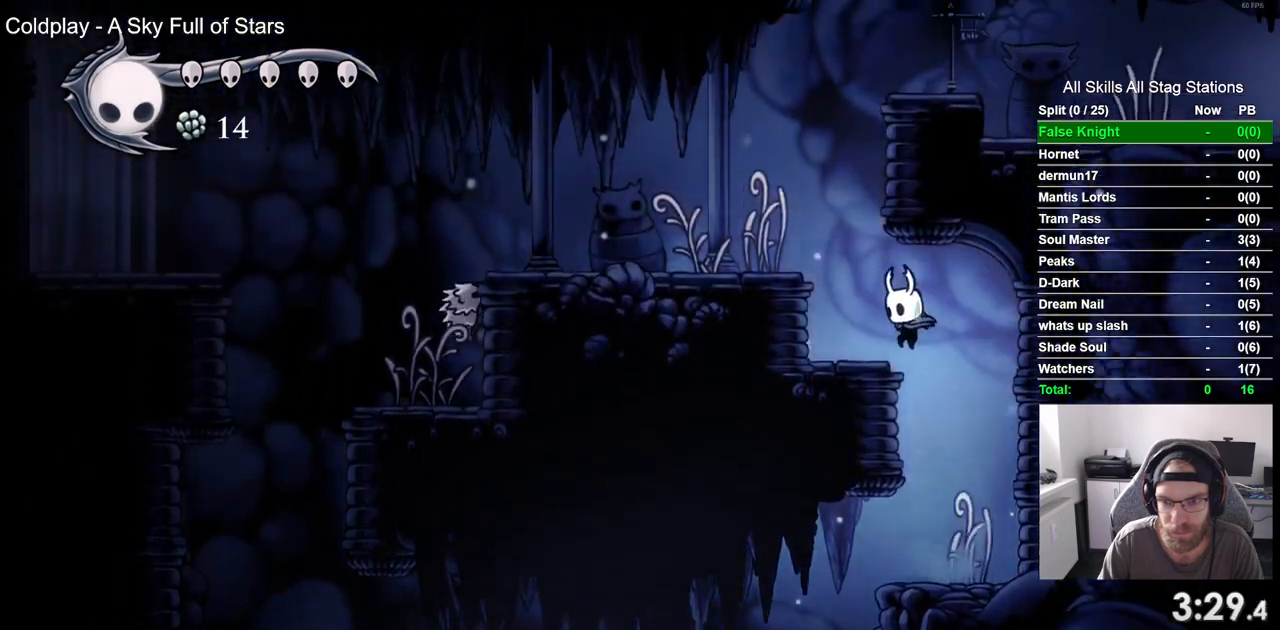
{"buttons": ["DPAD_LEFT"], "left_stick": "center", "right_stick": "center", "events": [[167, "CROSS", "down"], [400, "CROSS", "up"]]}
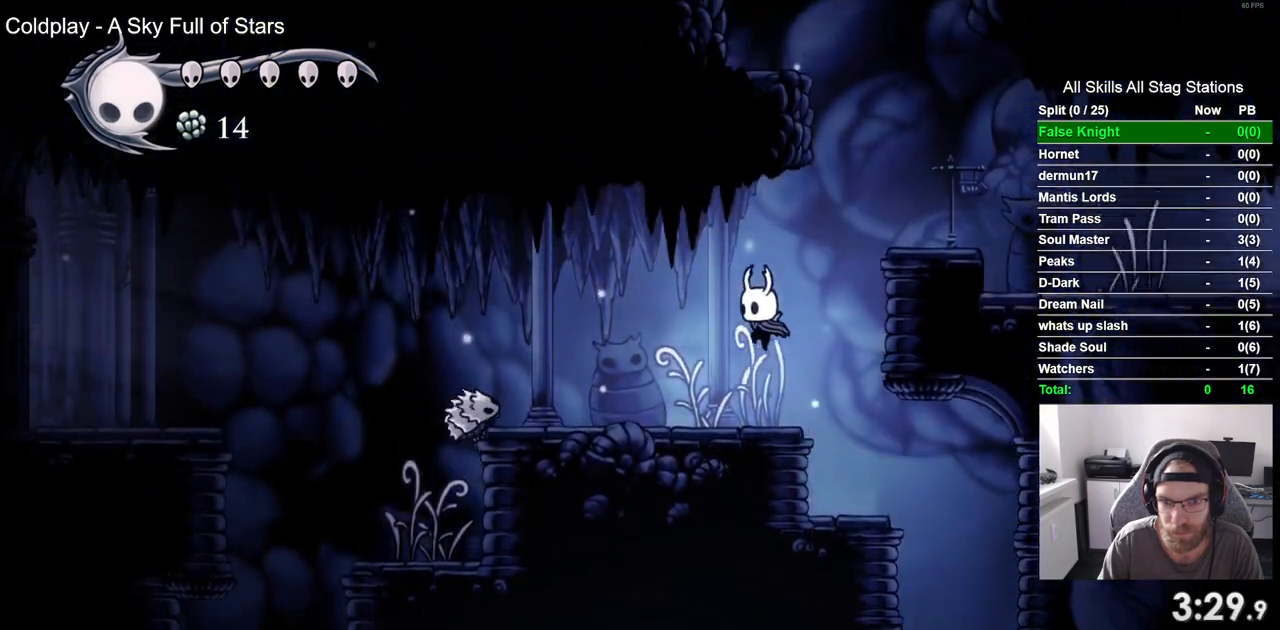
{"buttons": ["DPAD_LEFT"], "left_stick": "center", "right_stick": "center", "events": [[167, "CROSS", "down"], [450, "CROSS", "up"]]}
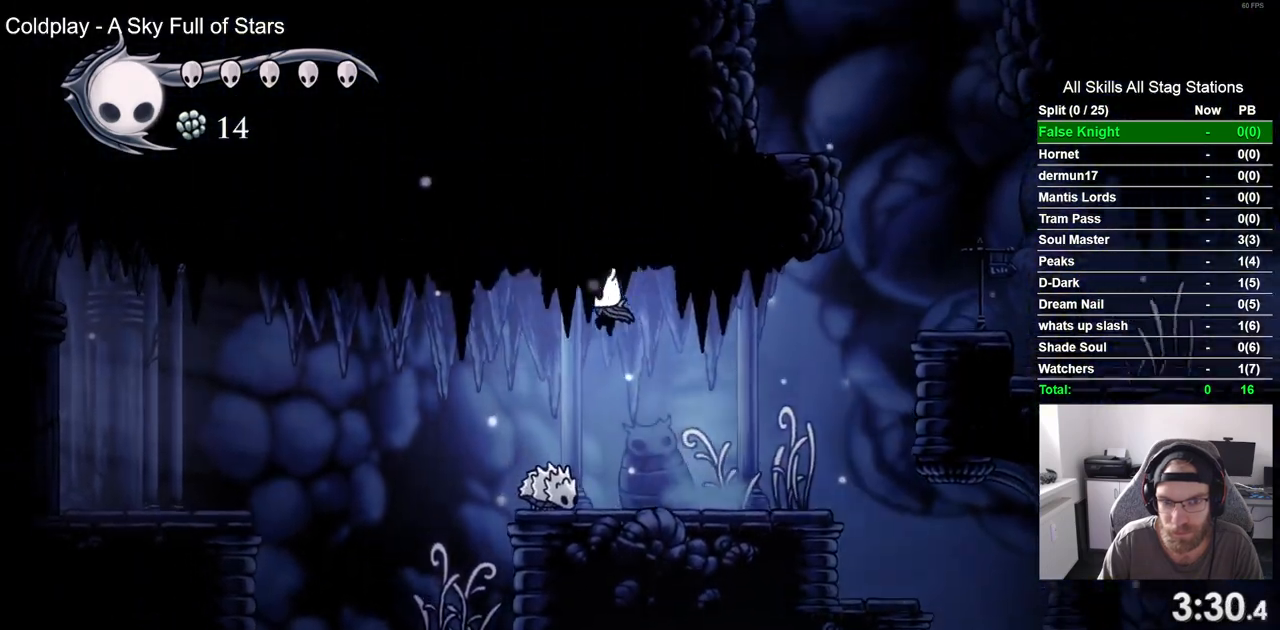
{"buttons": ["CROSS", "DPAD_LEFT"], "left_stick": "center", "right_stick": "center", "events": [[500, "CROSS", "down"]]}
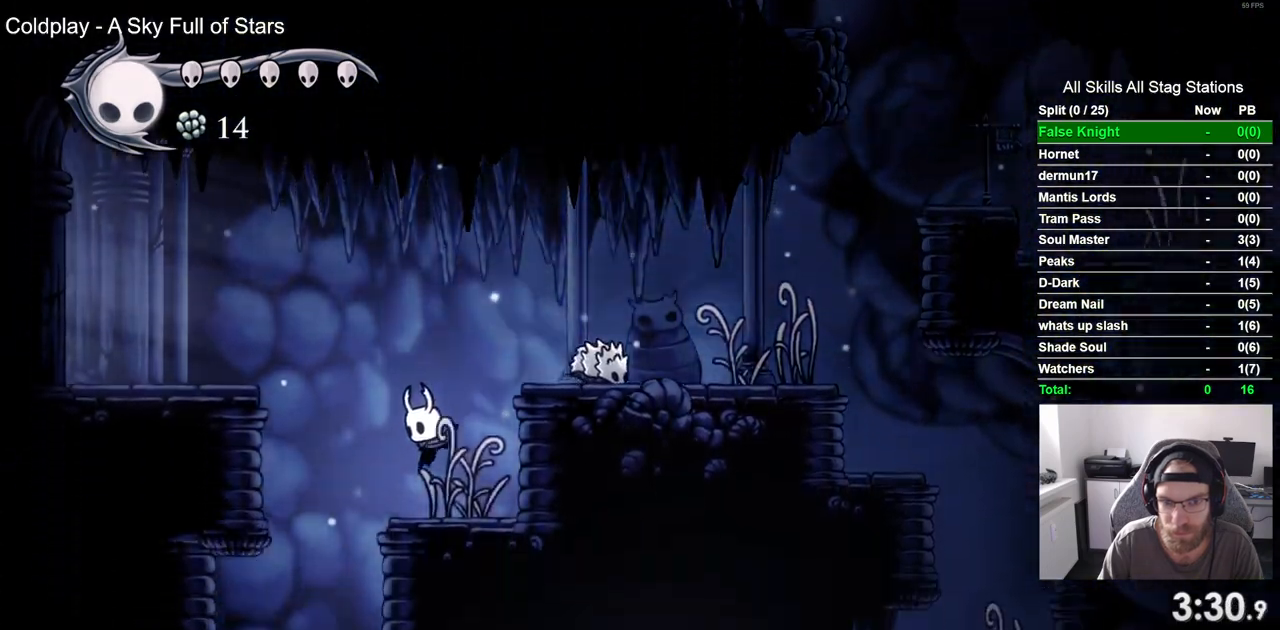
{"buttons": ["CROSS", "DPAD_LEFT"], "left_stick": "center", "right_stick": "center", "events": []}
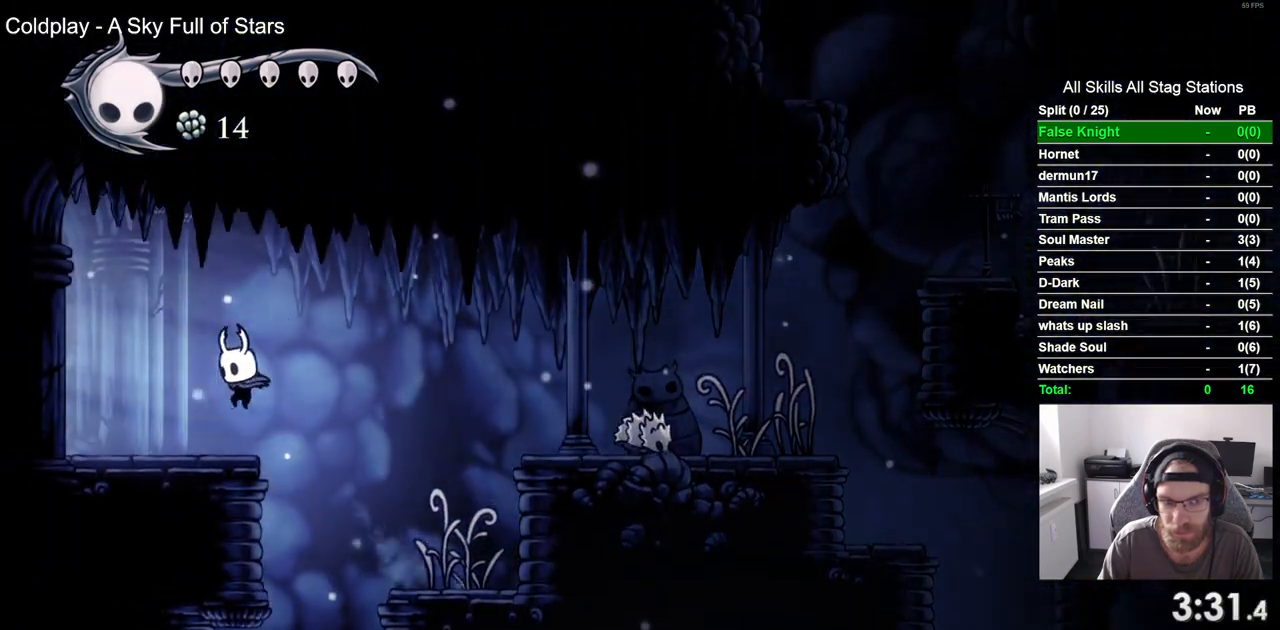
{"buttons": ["CROSS", "DPAD_LEFT"], "left_stick": "center", "right_stick": "center", "events": []}
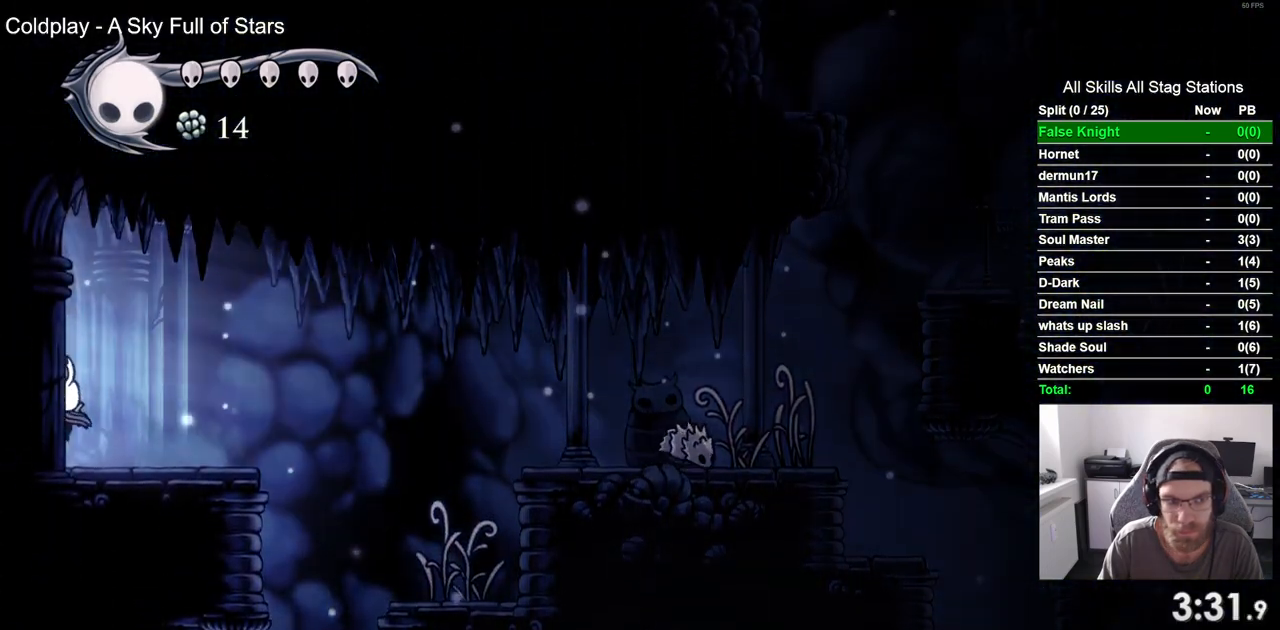
{"buttons": ["DPAD_LEFT"], "left_stick": "center", "right_stick": "center", "events": [[17, "CROSS", "up"], [317, "DPAD_LEFT", "up"], [467, "DPAD_LEFT", "down"]]}
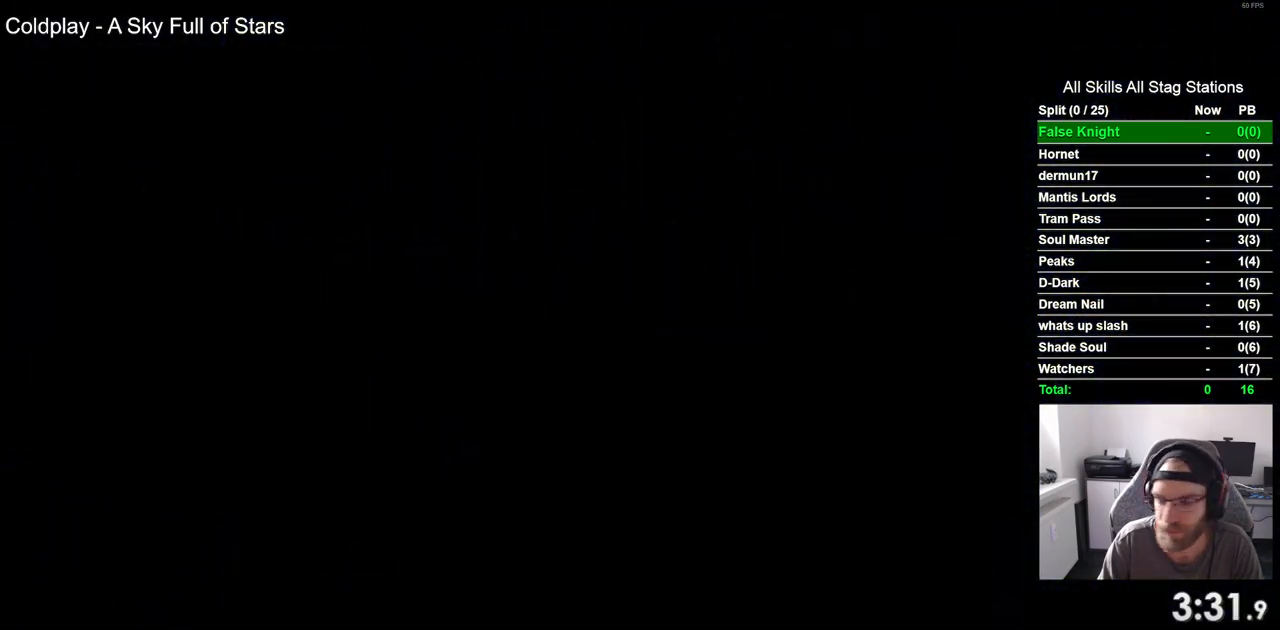
{"buttons": ["DPAD_LEFT"], "left_stick": "center", "right_stick": "center", "events": []}
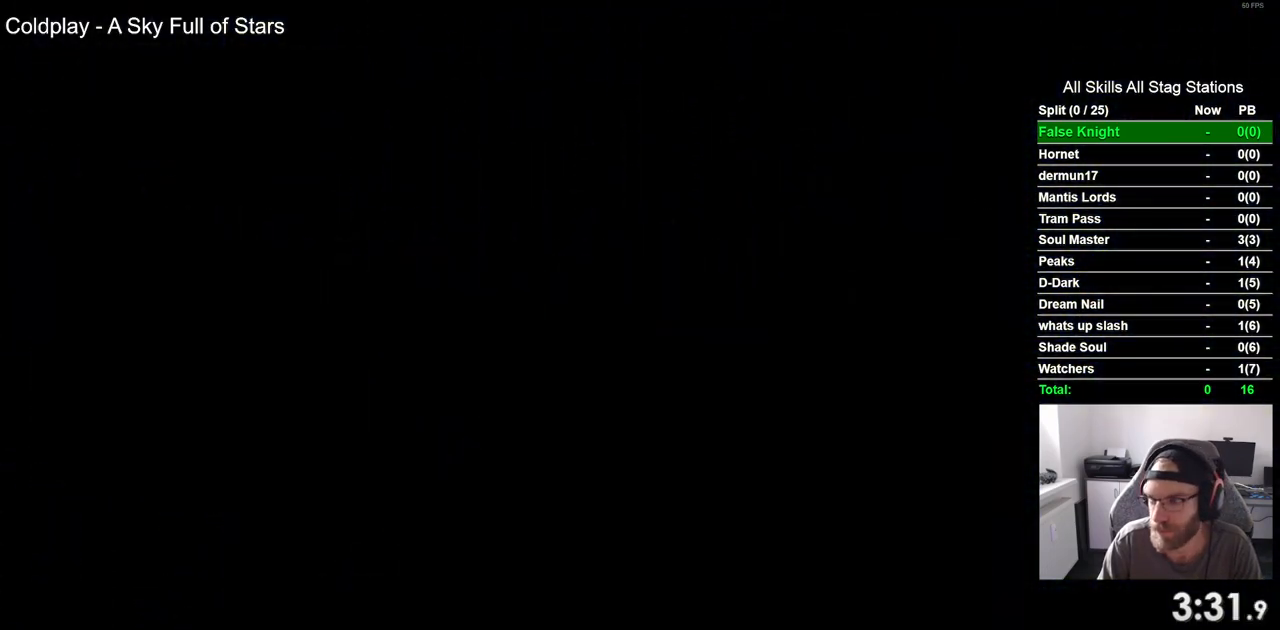
{"buttons": ["DPAD_LEFT"], "left_stick": "center", "right_stick": "center", "events": []}
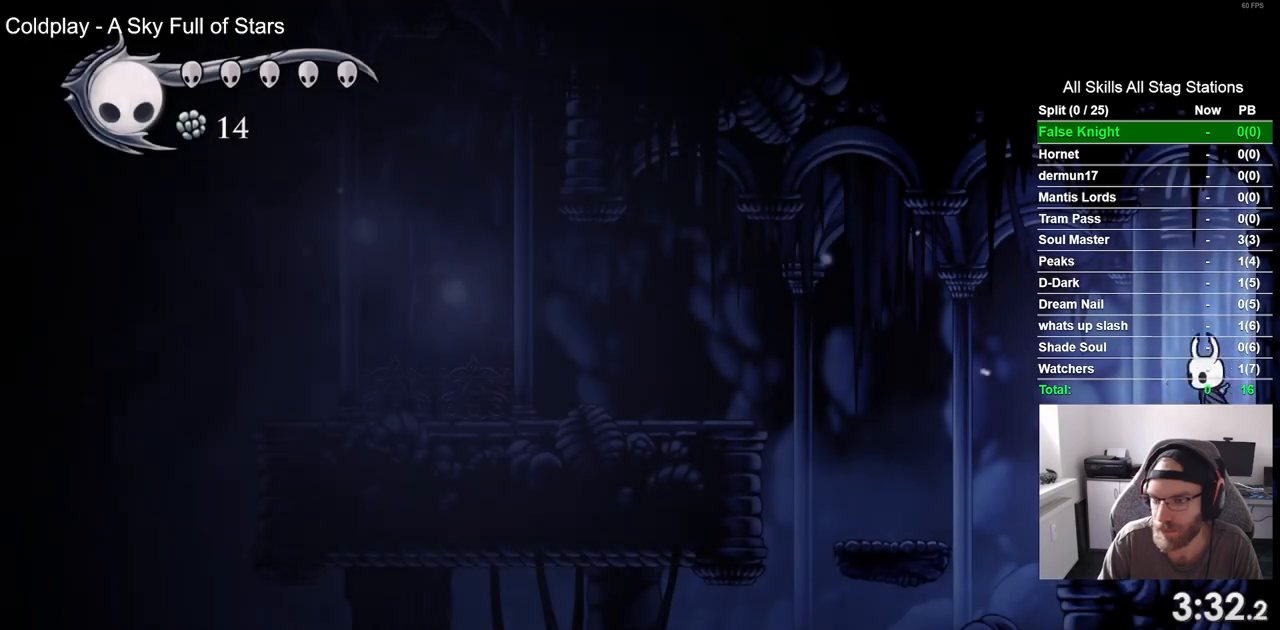
{"buttons": ["DPAD_LEFT"], "left_stick": "center", "right_stick": "center", "events": []}
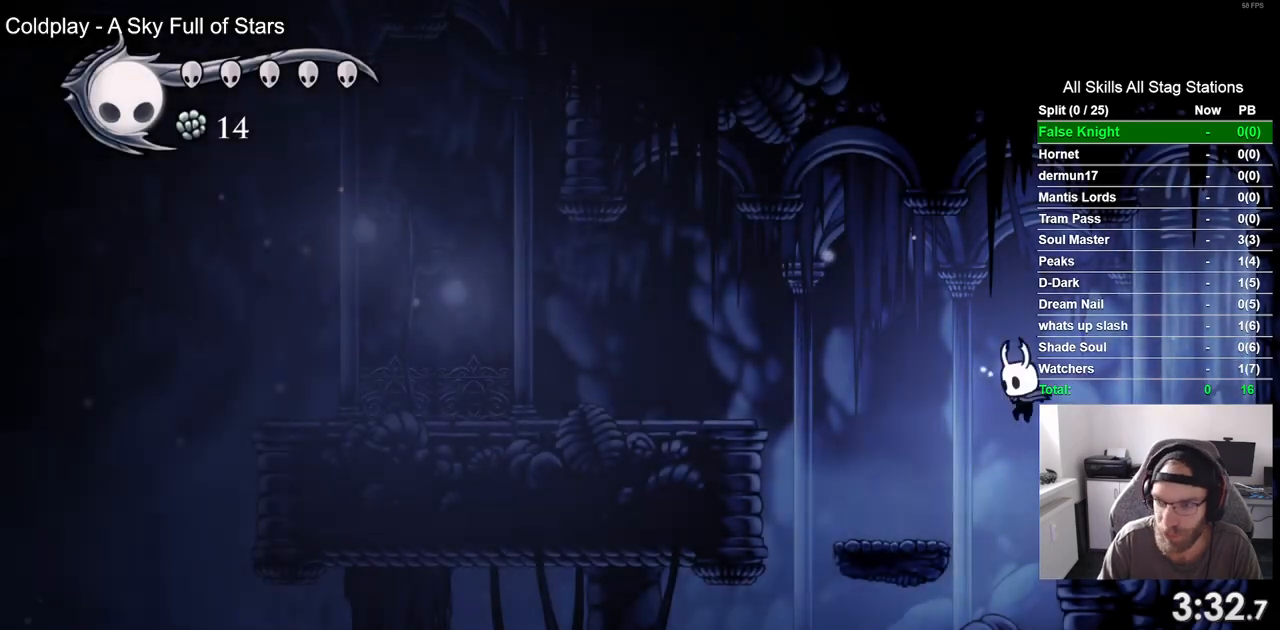
{"buttons": ["CROSS", "DPAD_LEFT"], "left_stick": "center", "right_stick": "center", "events": [[317, "CROSS", "down"]]}
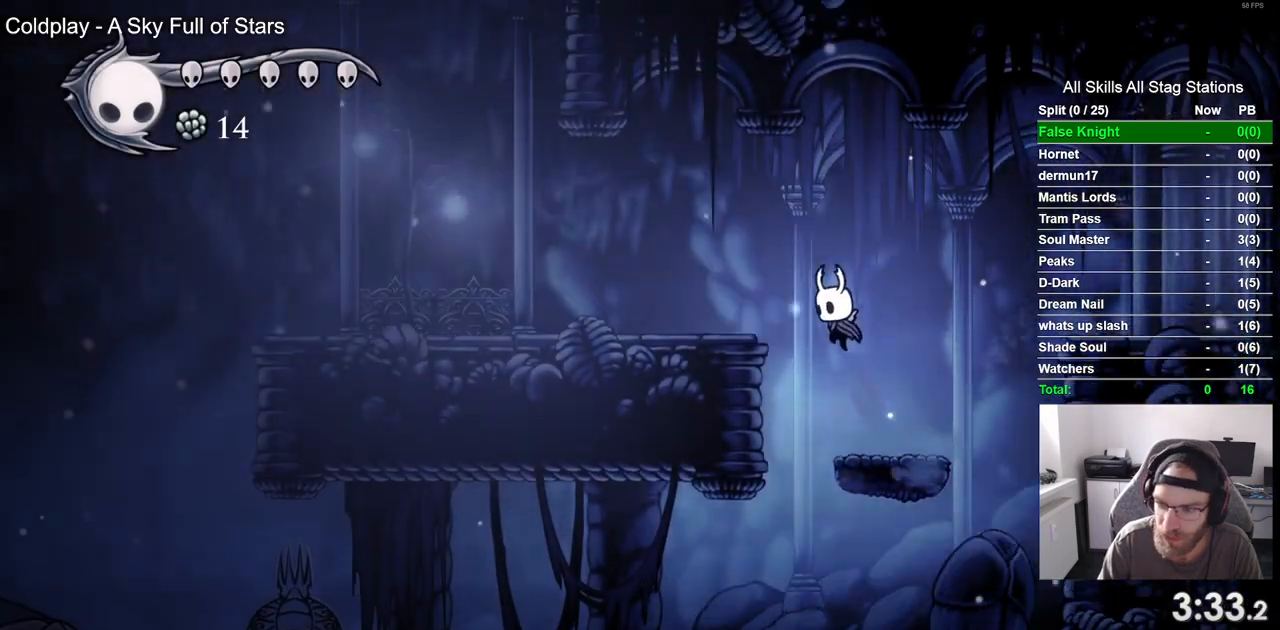
{"buttons": ["DPAD_LEFT"], "left_stick": "center", "right_stick": "center", "events": [[167, "CROSS", "up"]]}
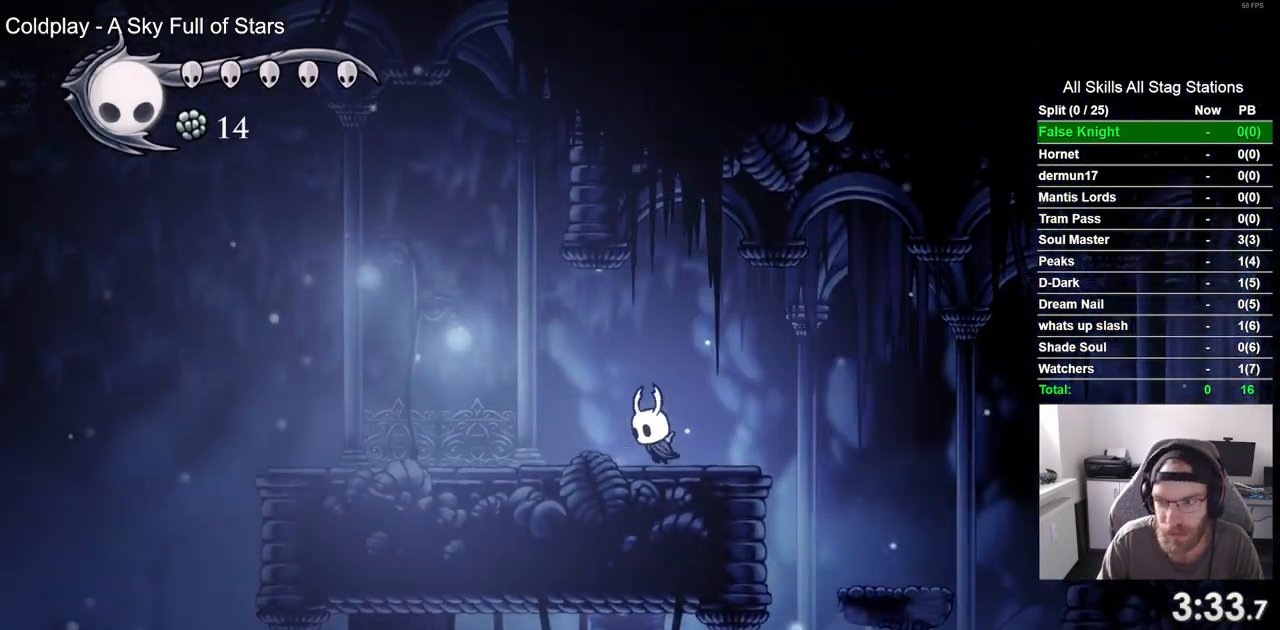
{"buttons": ["SQUARE", "DPAD_LEFT"], "left_stick": "center", "right_stick": "center", "events": [[17, "SQUARE", "down"], [183, "SQUARE", "up"], [417, "SQUARE", "down"]]}
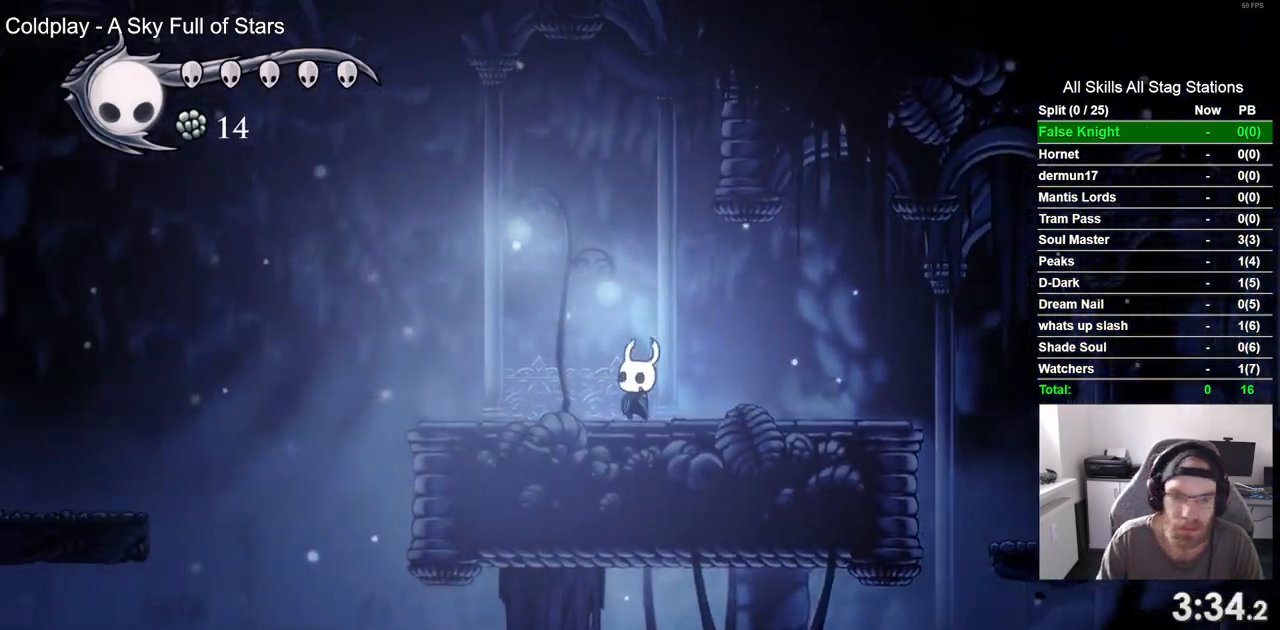
{"buttons": ["CROSS", "DPAD_LEFT"], "left_stick": "center", "right_stick": "center", "events": [[50, "SQUARE", "up"], [367, "CROSS", "down"]]}
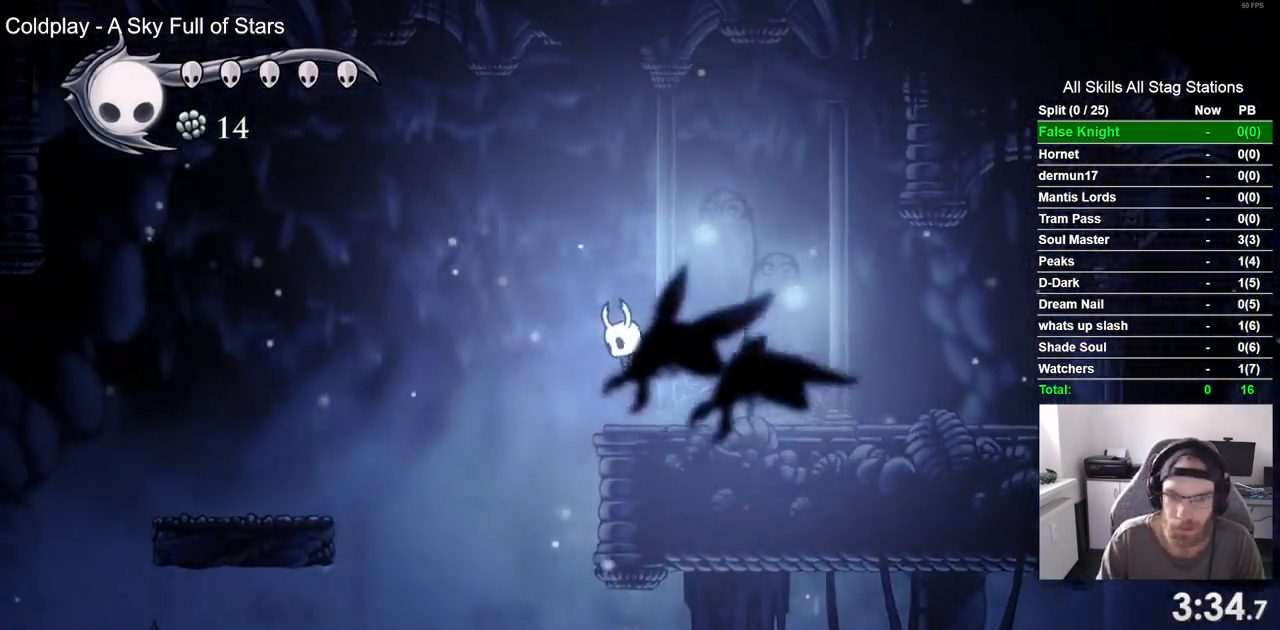
{"buttons": ["DPAD_LEFT"], "left_stick": "center", "right_stick": "center", "events": [[450, "CROSS", "up"]]}
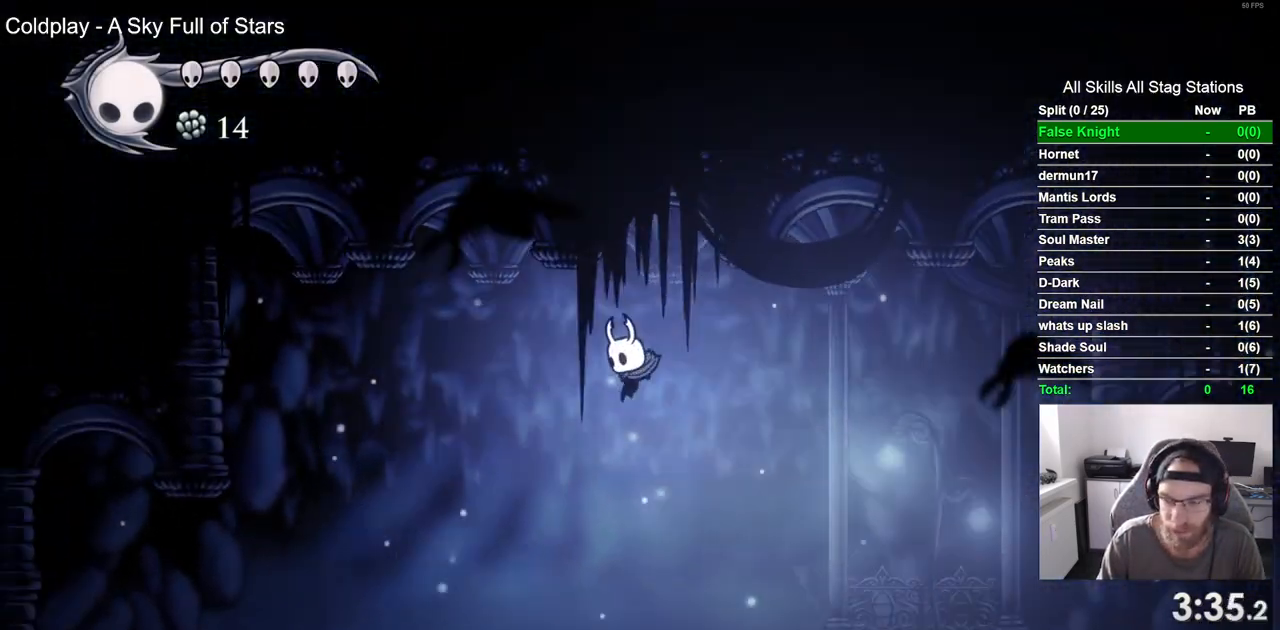
{"buttons": ["DPAD_LEFT"], "left_stick": "center", "right_stick": "center", "events": []}